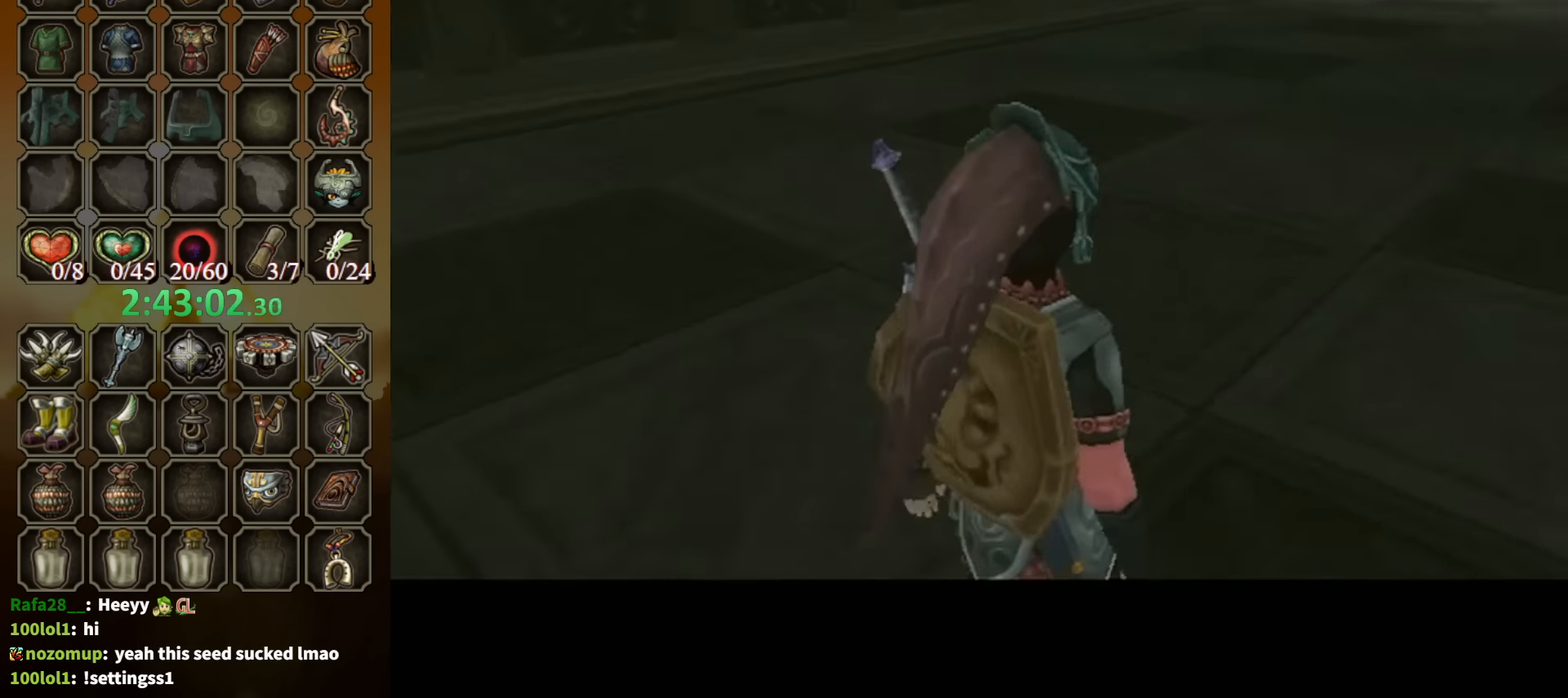
Gameplay with a controller (Nintendo layout); each line is a JSON object with the inputs held at the frame after it. "events" lists button and stick changes between this image and that frame as [ms after this image, input, new state], when the widget could be followed in between. Not read: L3 R3.
{"buttons": ["B", "L1"], "left_stick": "up-right", "right_stick": "center", "events": [[466, "L1", "down"], [500, "B", "down"], [500, "left_stick", "up-right"]]}
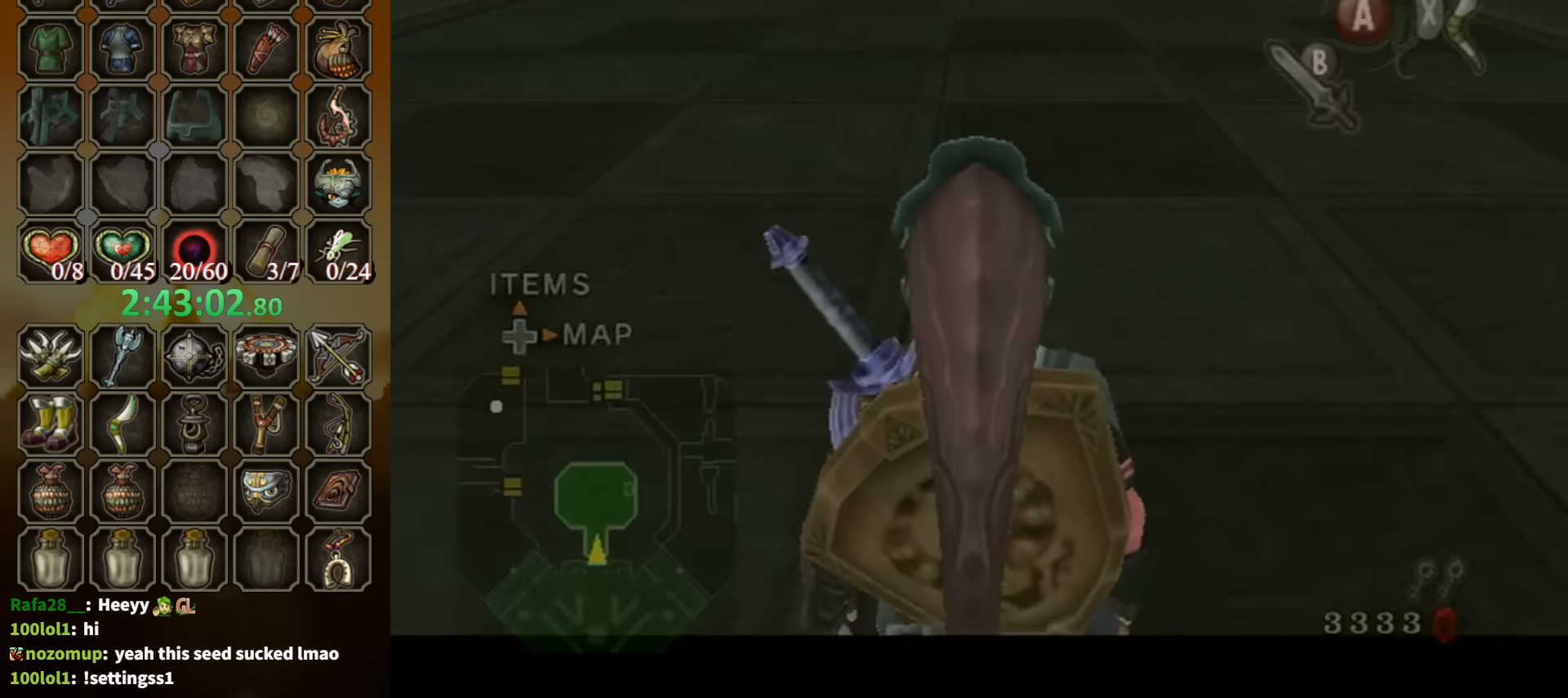
{"buttons": [], "left_stick": "up", "right_stick": "center", "events": [[100, "B", "up"], [133, "L1", "up"], [166, "left_stick", "up"], [333, "A", "down"], [433, "A", "up"]]}
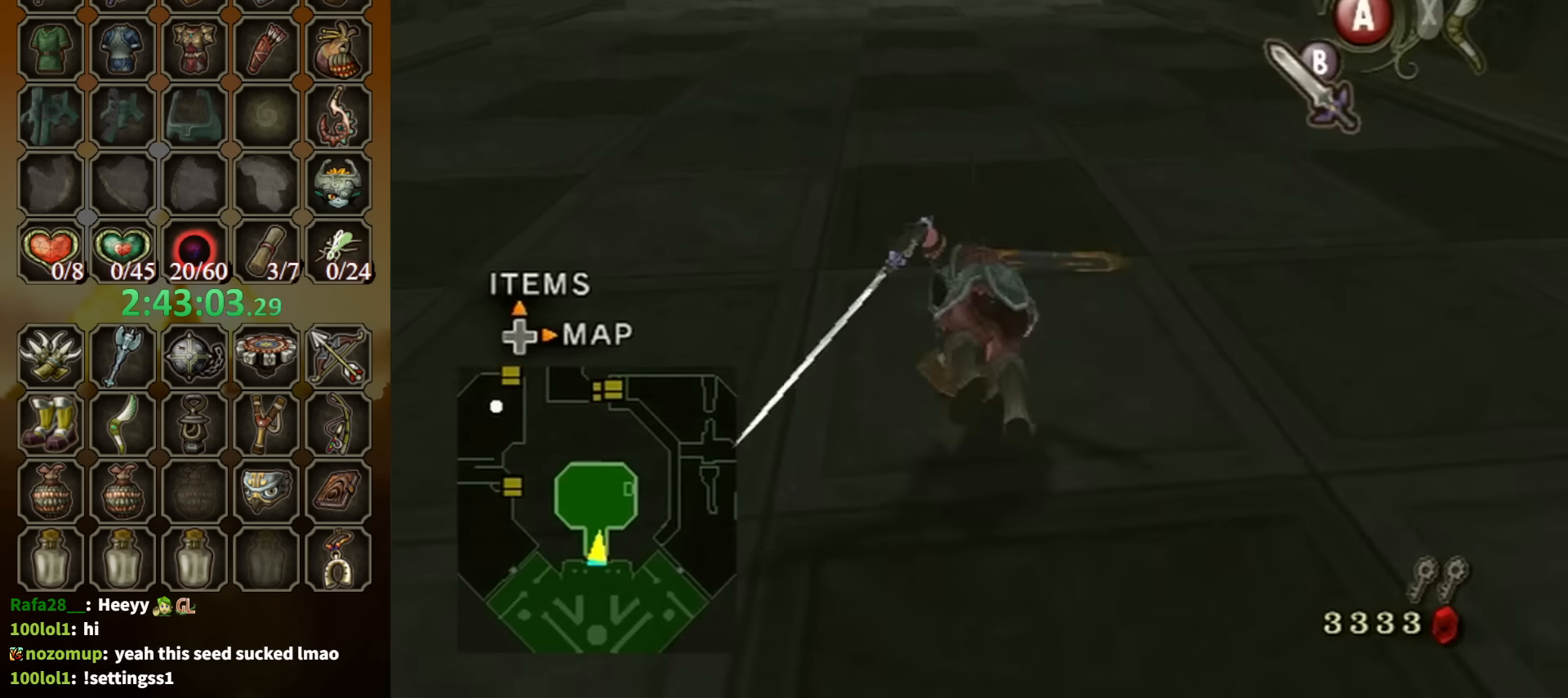
{"buttons": [], "left_stick": "up", "right_stick": "center", "events": []}
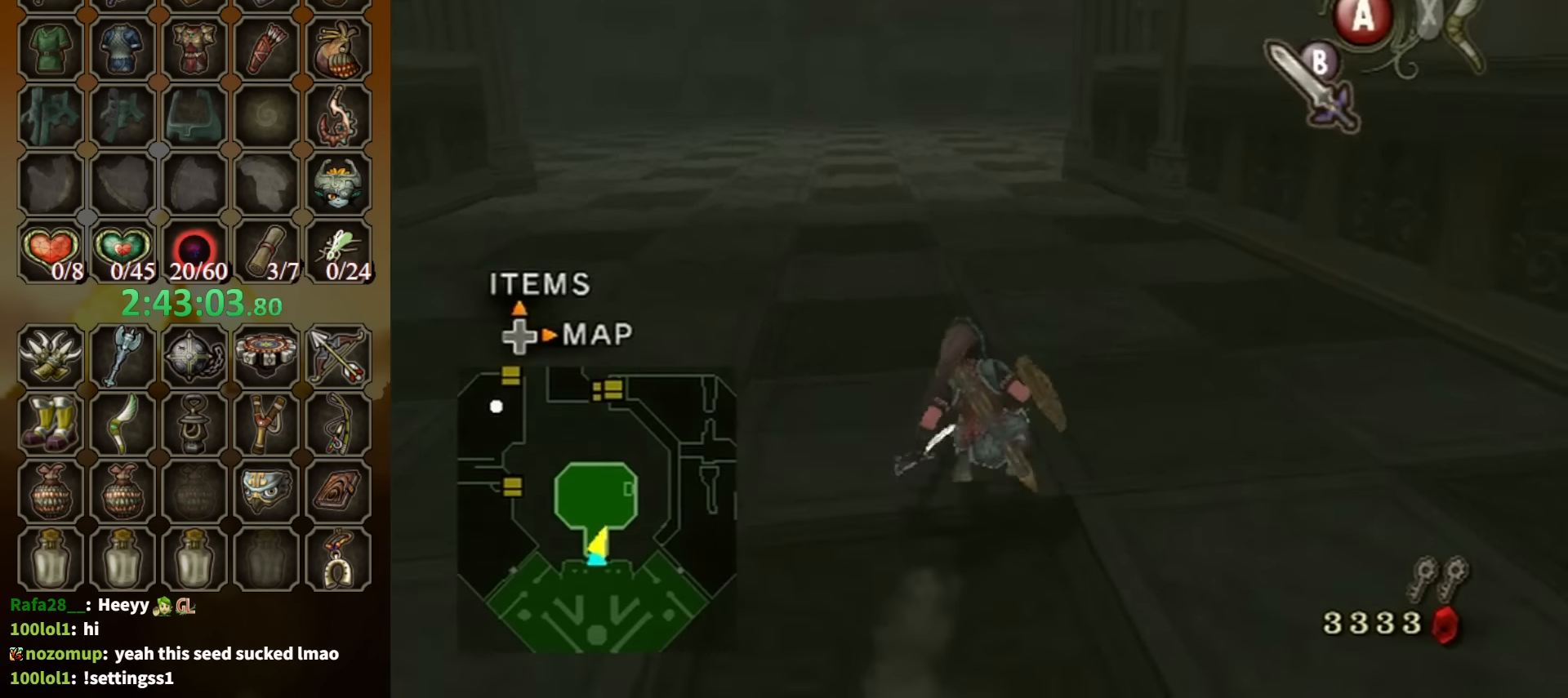
{"buttons": [], "left_stick": "up", "right_stick": "center", "events": [[66, "A", "down"], [133, "A", "up"], [233, "A", "down"], [266, "A", "up"], [333, "left_stick", "center"], [466, "left_stick", "up"]]}
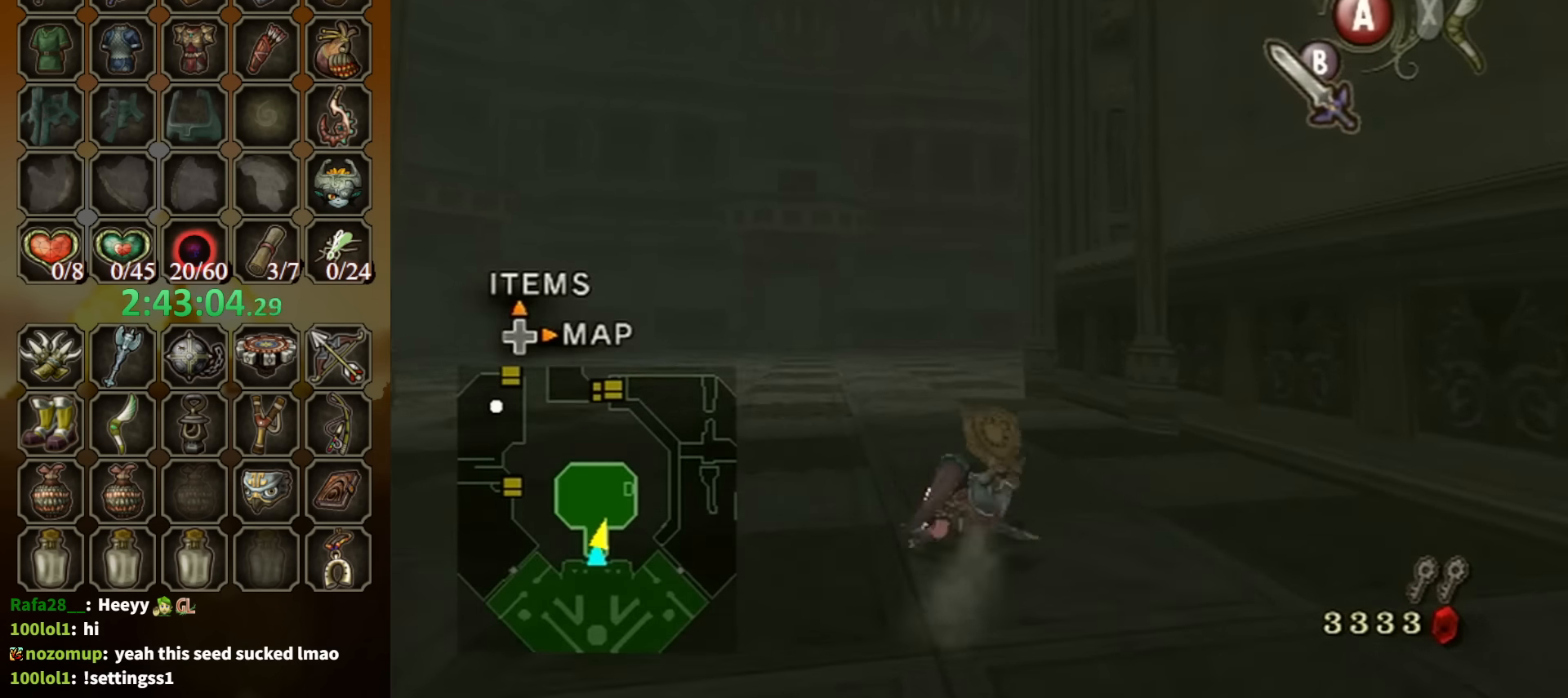
{"buttons": [], "left_stick": "up", "right_stick": "center", "events": [[300, "A", "down"], [366, "A", "up"], [400, "A", "down"], [466, "A", "up"]]}
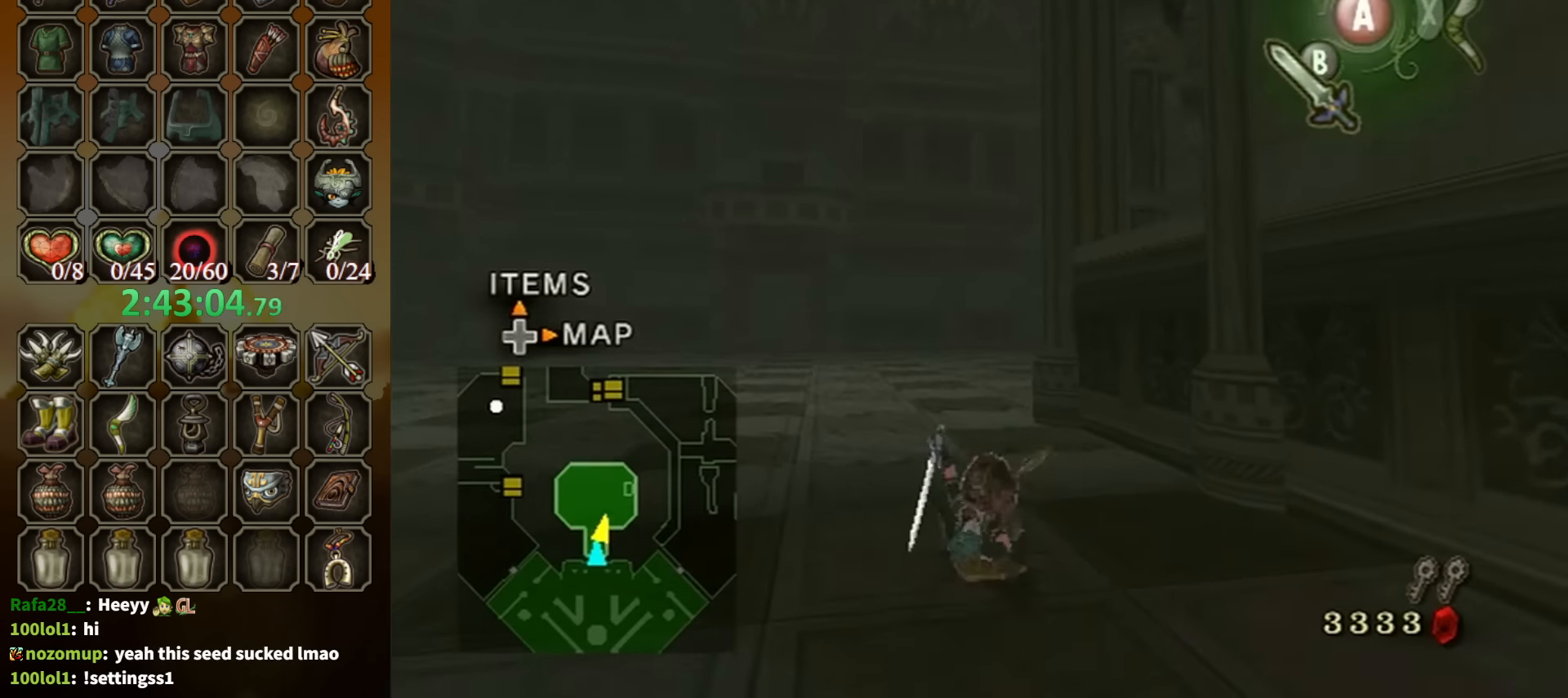
{"buttons": [], "left_stick": "up", "right_stick": "center", "events": []}
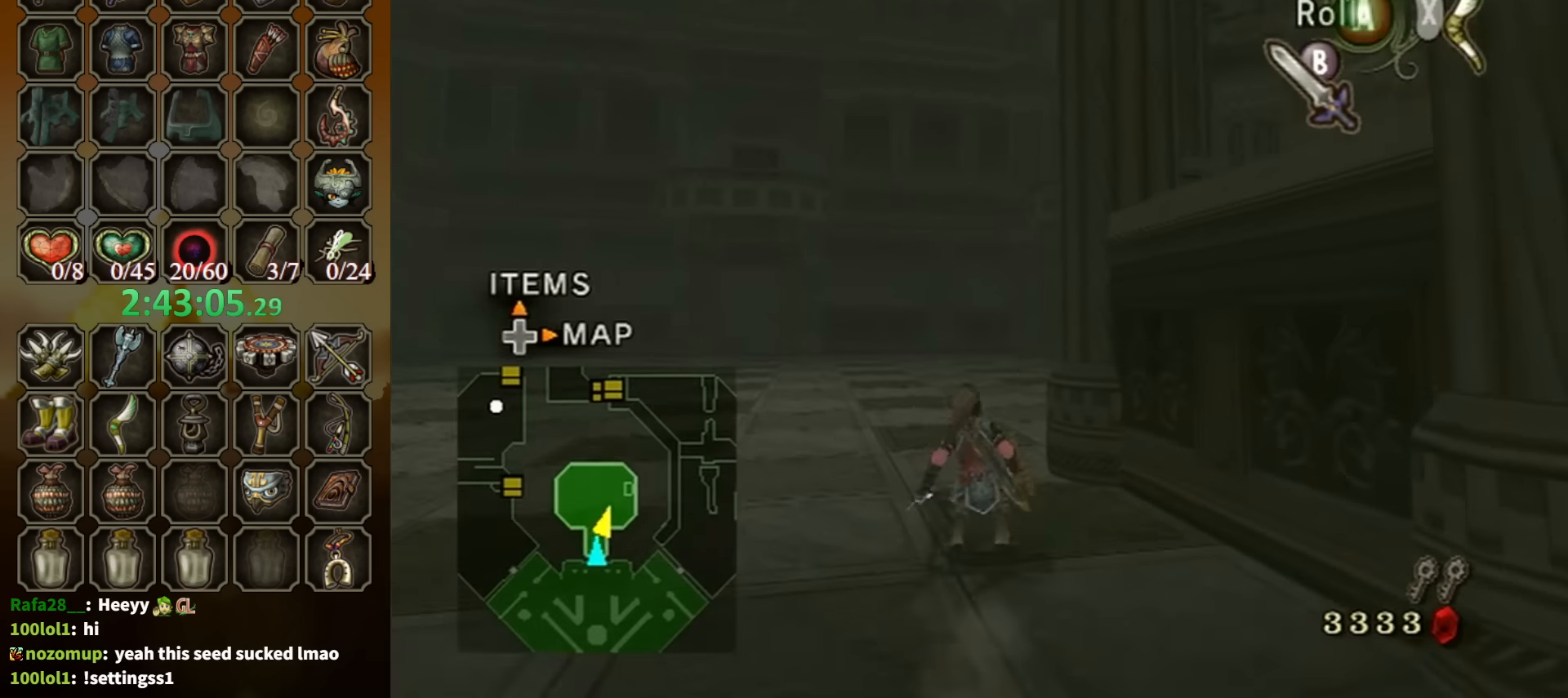
{"buttons": [], "left_stick": "center", "right_stick": "center", "events": [[266, "left_stick", "up-right"], [333, "A", "down"], [333, "L1", "down"], [400, "left_stick", "center"], [433, "A", "up"], [466, "L1", "up"]]}
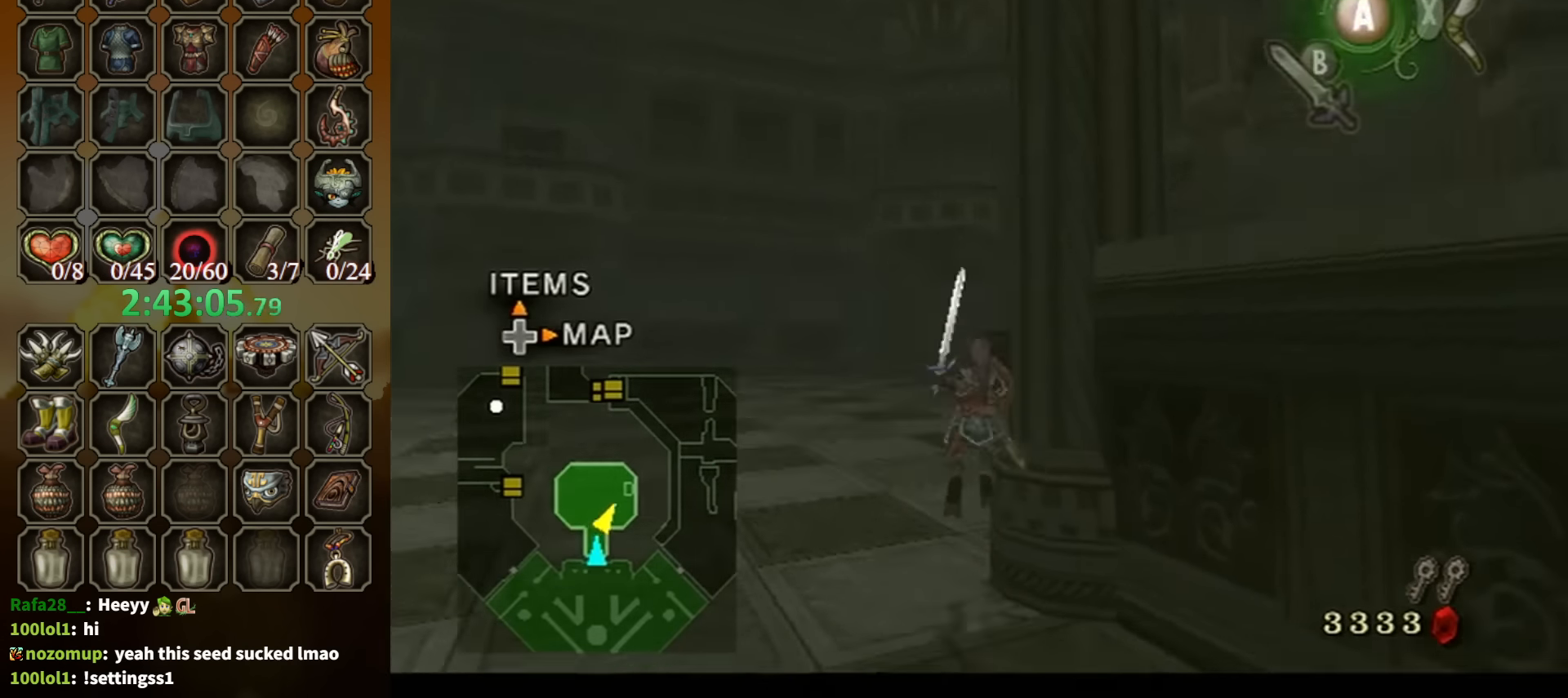
{"buttons": [], "left_stick": "up-right", "right_stick": "center", "events": [[266, "left_stick", "up-right"]]}
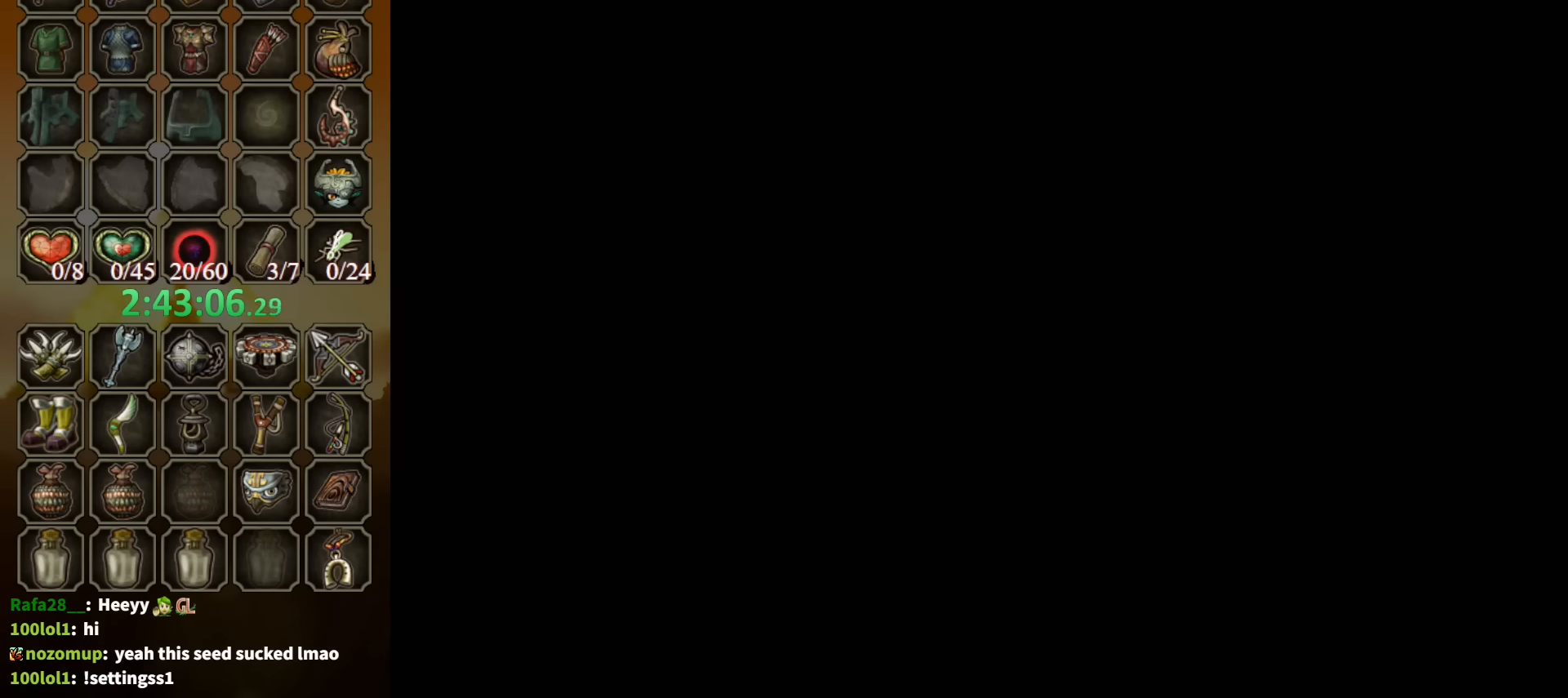
{"buttons": [], "left_stick": "up-right", "right_stick": "center", "events": [[433, "A", "down"], [500, "A", "up"]]}
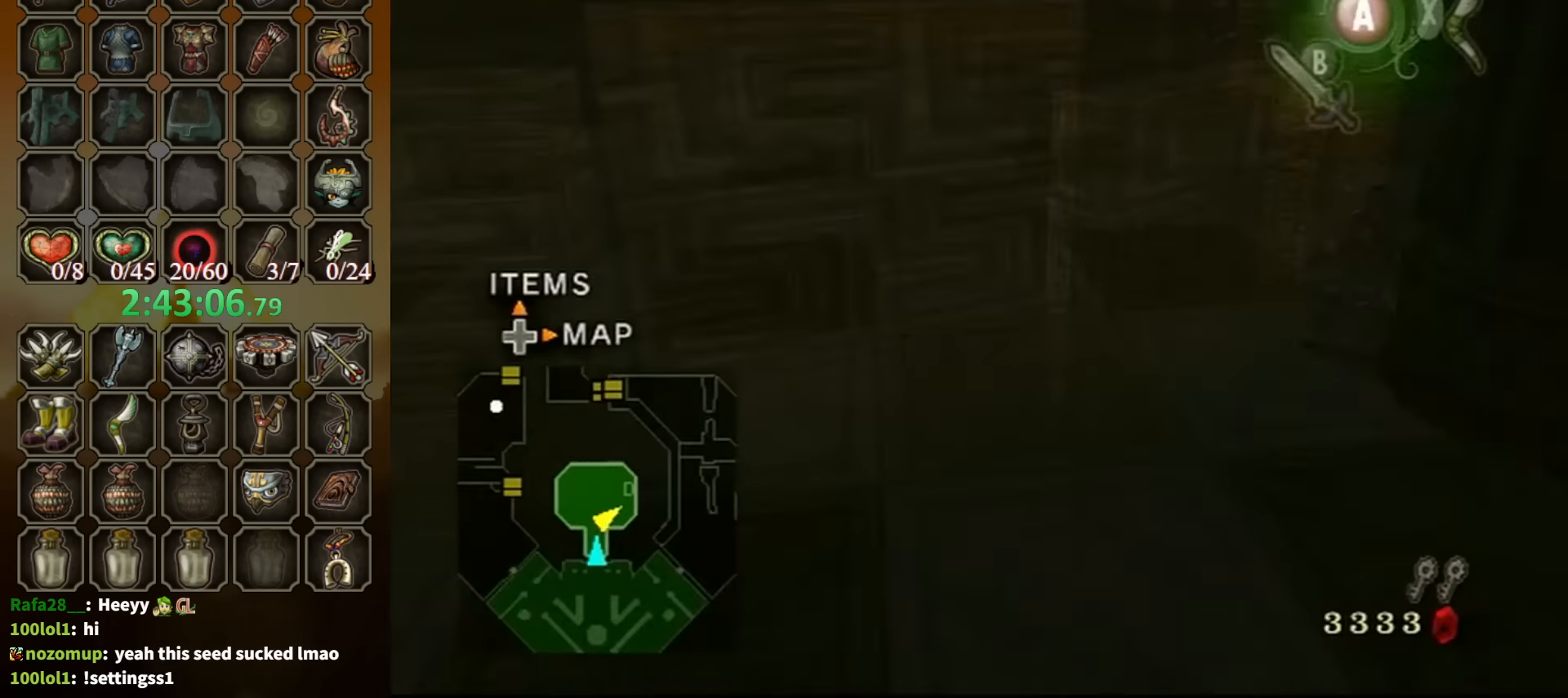
{"buttons": [], "left_stick": "up", "right_stick": "center", "events": [[100, "A", "down"], [166, "A", "up"], [400, "left_stick", "up"]]}
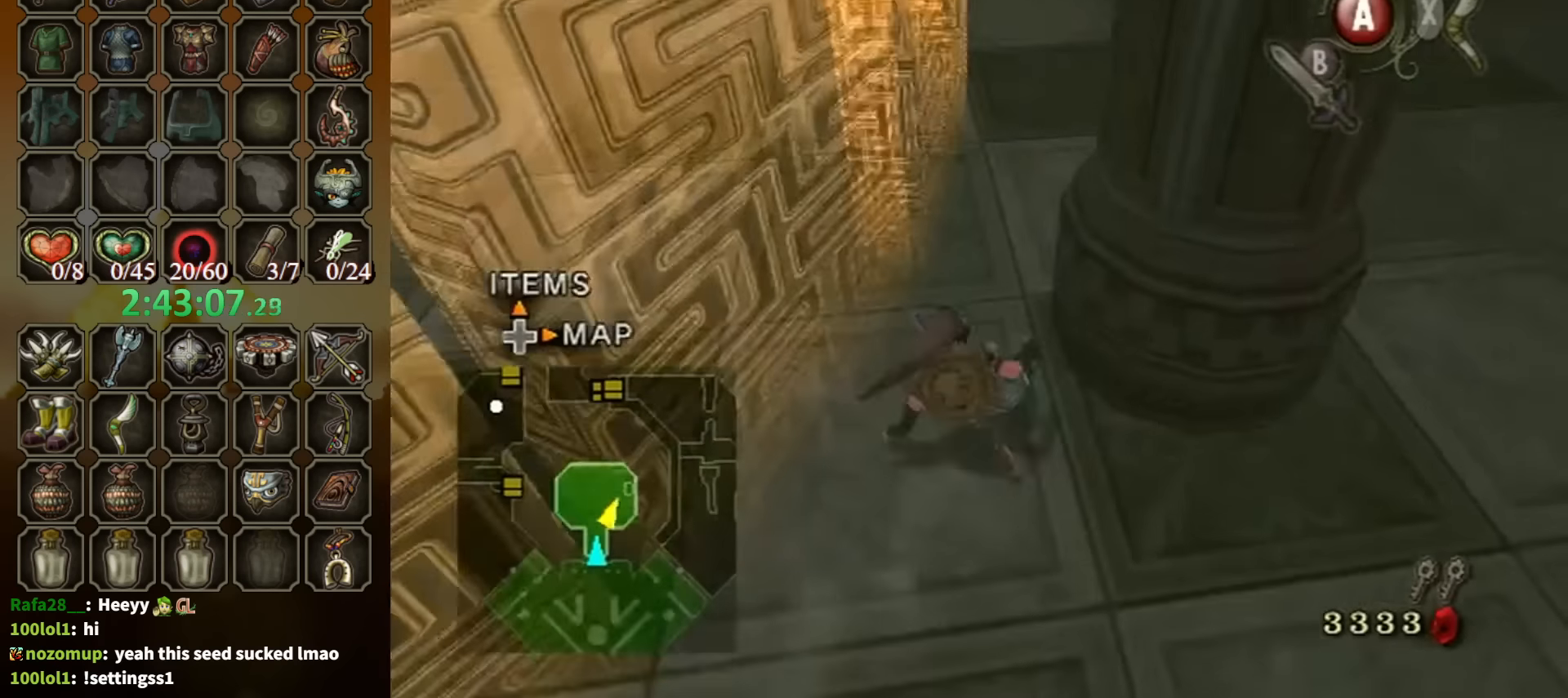
{"buttons": [], "left_stick": "up-right", "right_stick": "left", "events": [[233, "left_stick", "up-right"], [266, "A", "down"], [300, "A", "up"], [466, "right_stick", "left"]]}
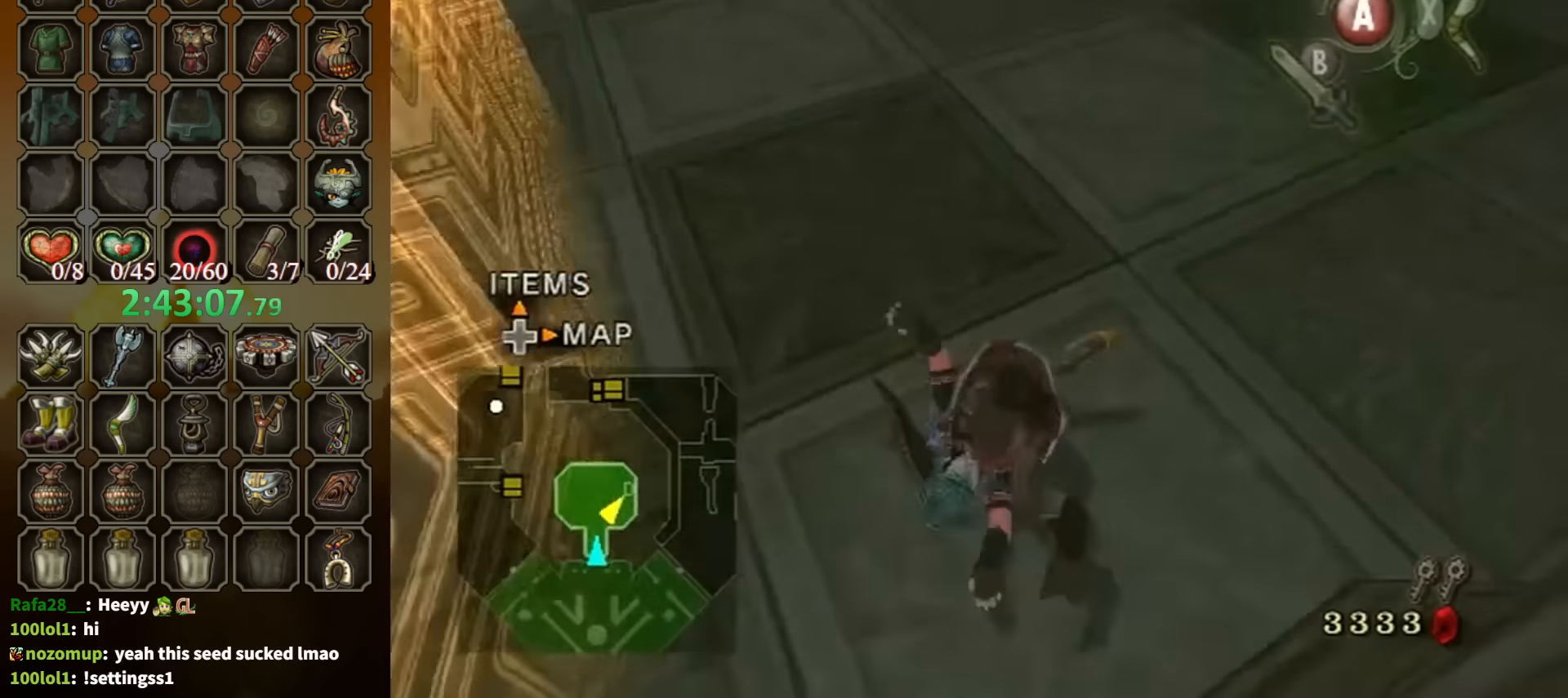
{"buttons": ["A"], "left_stick": "up", "right_stick": "center", "events": [[33, "left_stick", "up"], [100, "right_stick", "center"], [466, "A", "down"]]}
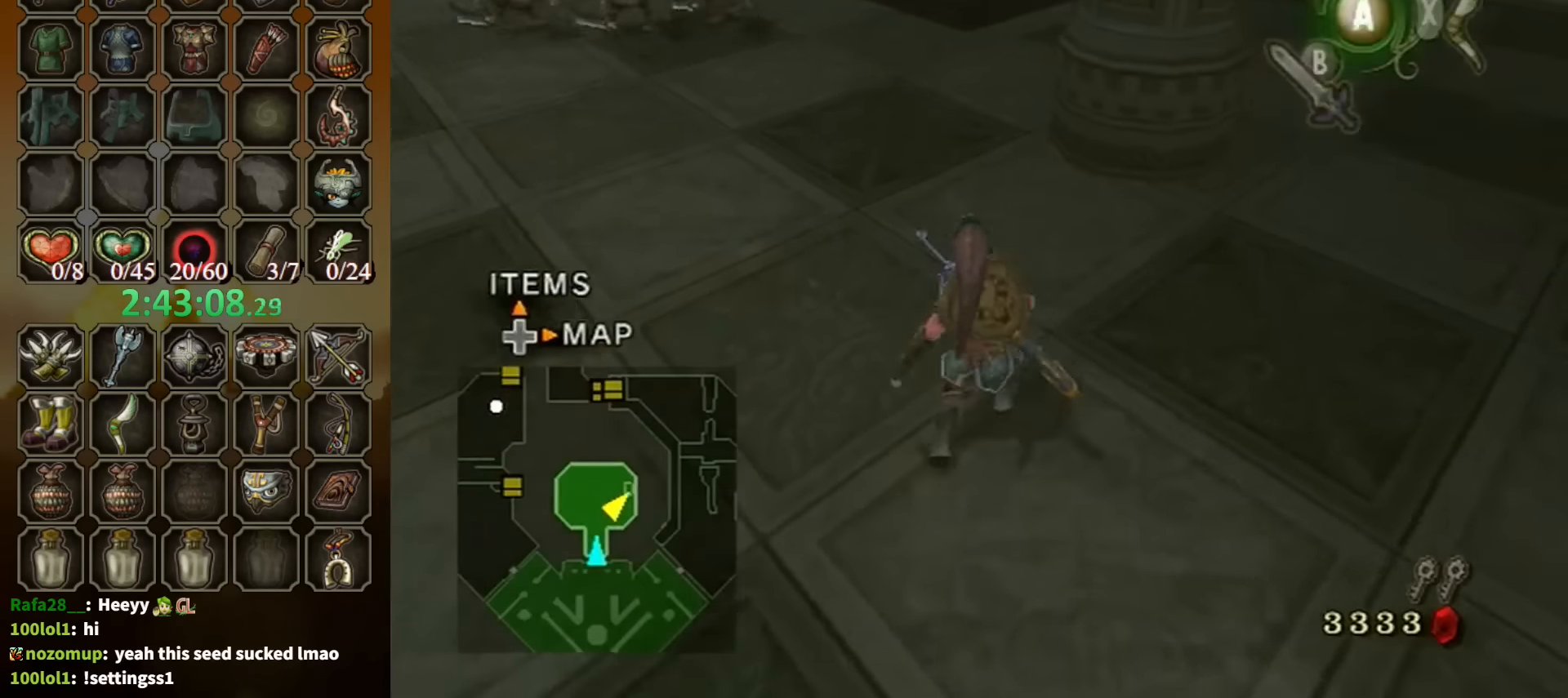
{"buttons": [], "left_stick": "up", "right_stick": "center", "events": [[33, "A", "up"], [100, "A", "down"], [166, "A", "up"]]}
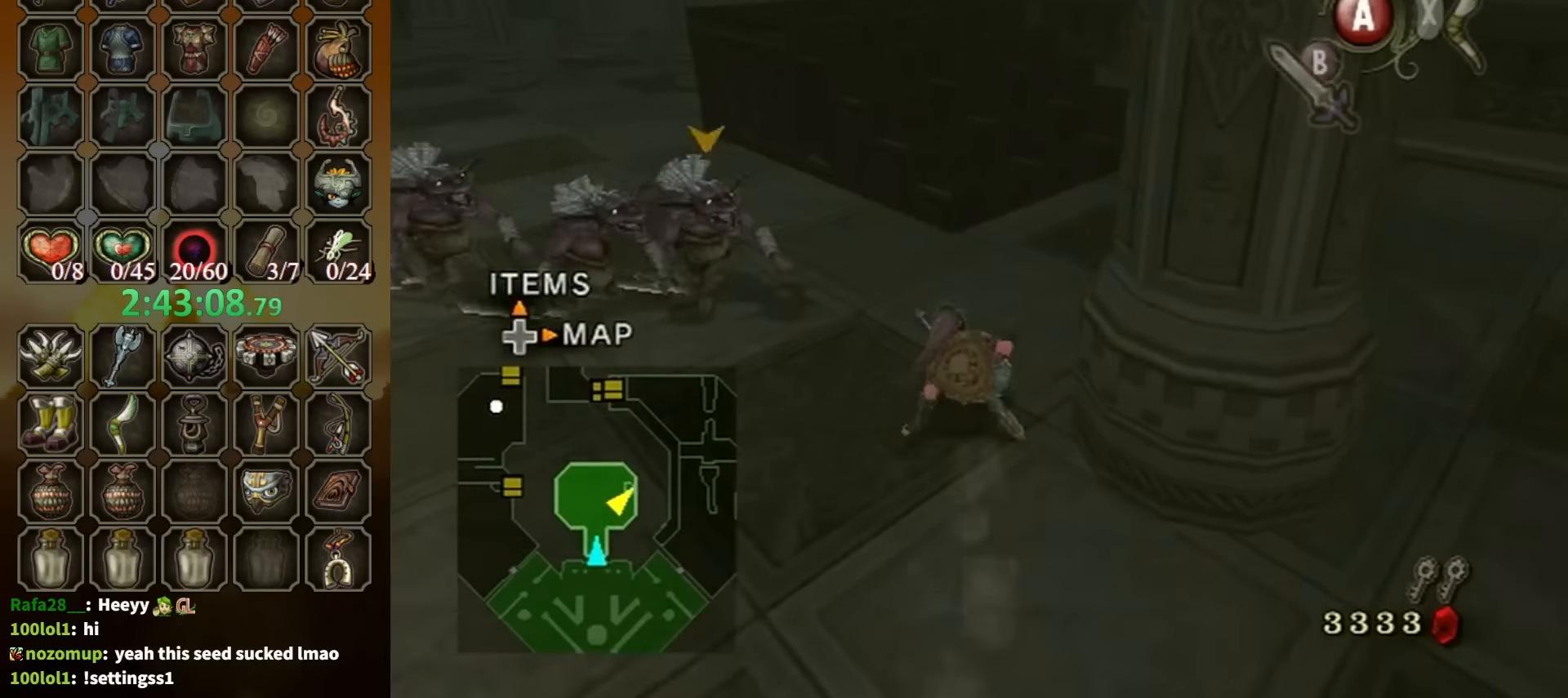
{"buttons": [], "left_stick": "up", "right_stick": "right", "events": [[200, "A", "down"], [233, "A", "up"], [466, "right_stick", "right"]]}
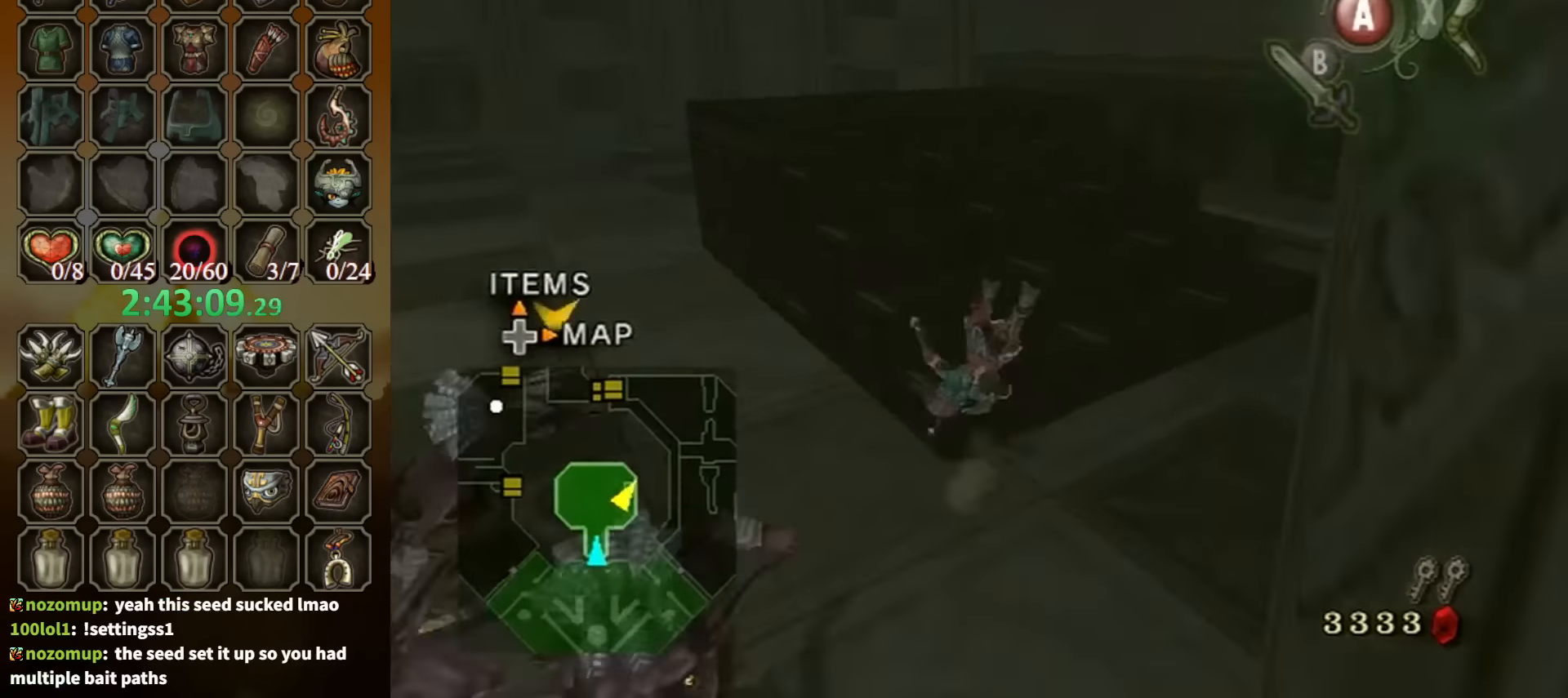
{"buttons": [], "left_stick": "center", "right_stick": "center", "events": [[233, "right_stick", "center"], [266, "left_stick", "center"], [333, "DPAD_UP", "down"], [400, "DPAD_UP", "up"]]}
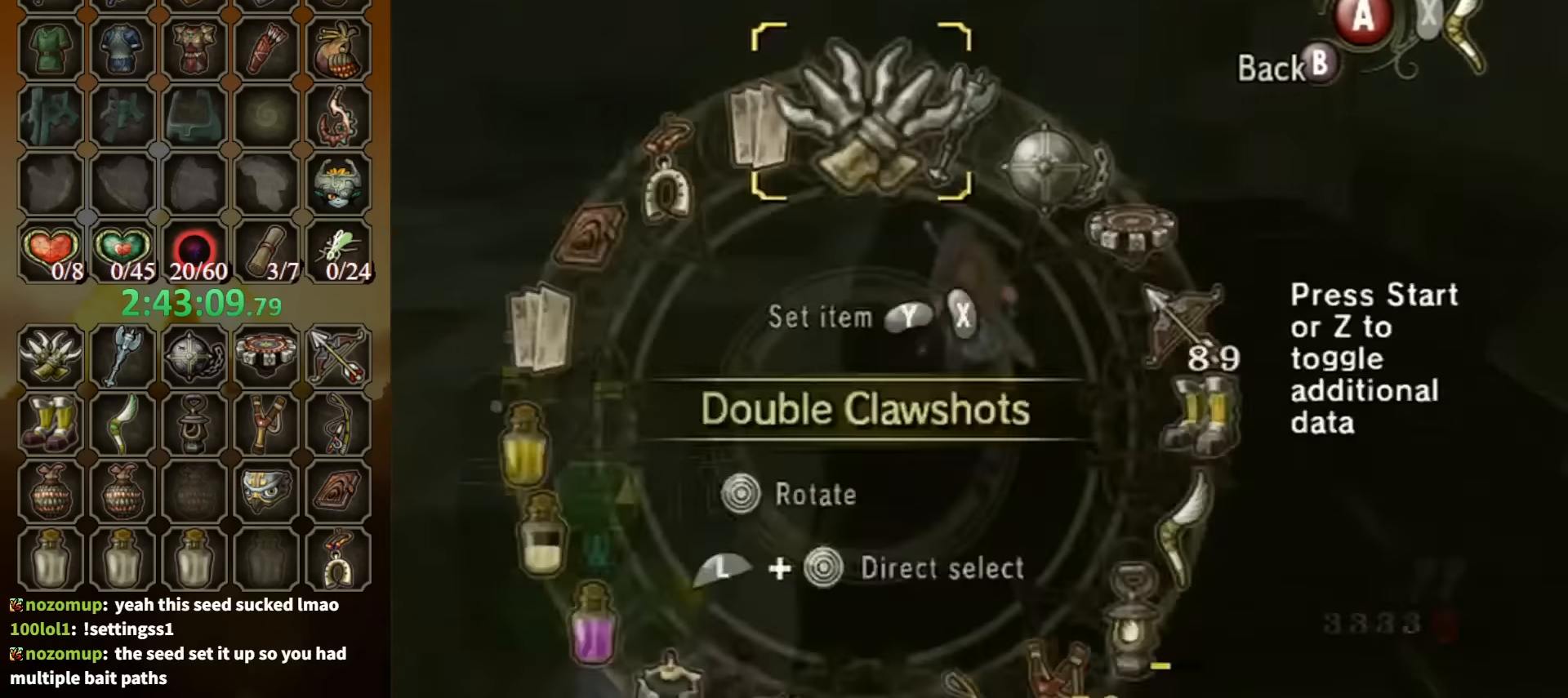
{"buttons": [], "left_stick": "up", "right_stick": "center", "events": [[100, "Y", "down"], [133, "Y", "up"], [200, "Y", "down"], [266, "Y", "up"], [300, "B", "down"], [300, "left_stick", "up"], [400, "B", "up"]]}
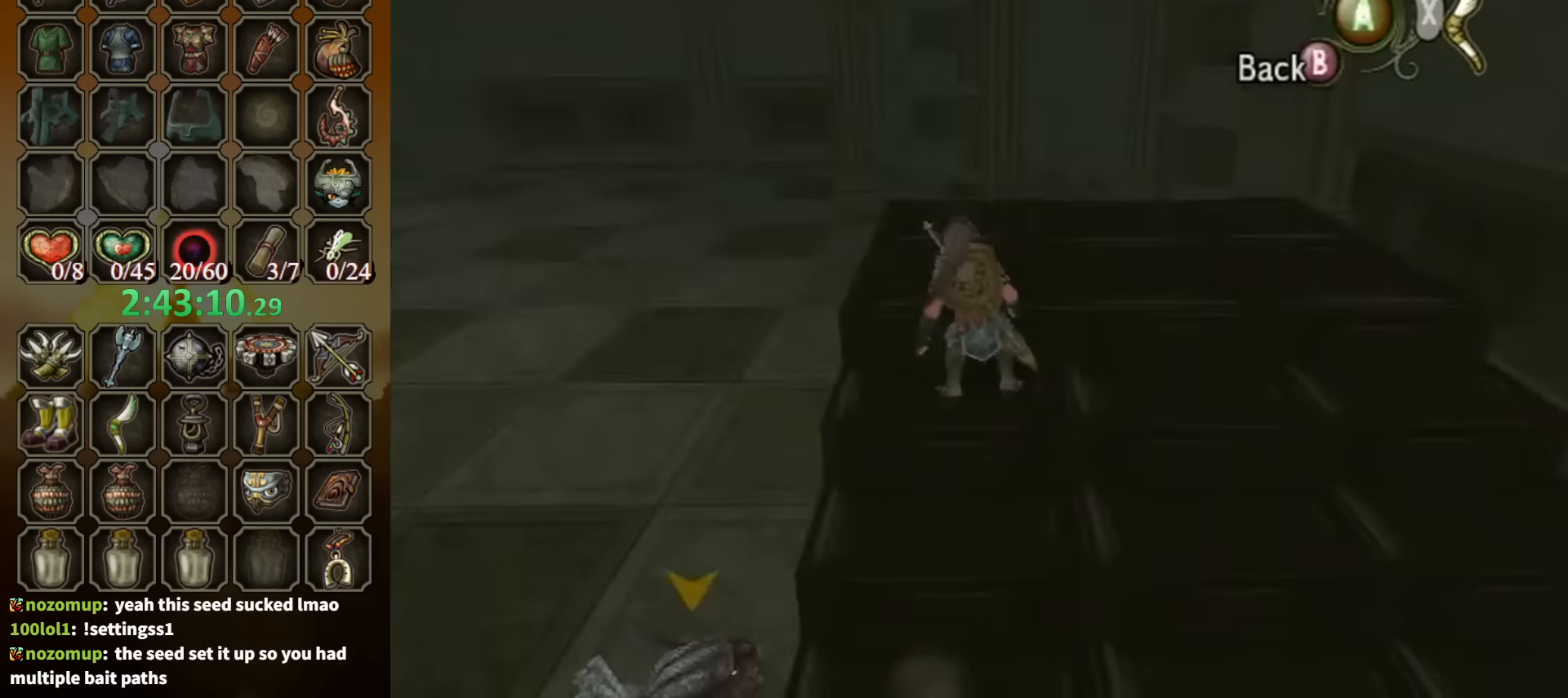
{"buttons": ["Y"], "left_stick": "center", "right_stick": "center", "events": [[333, "right_stick", "up"], [366, "left_stick", "center"], [433, "Y", "down"], [433, "right_stick", "center"]]}
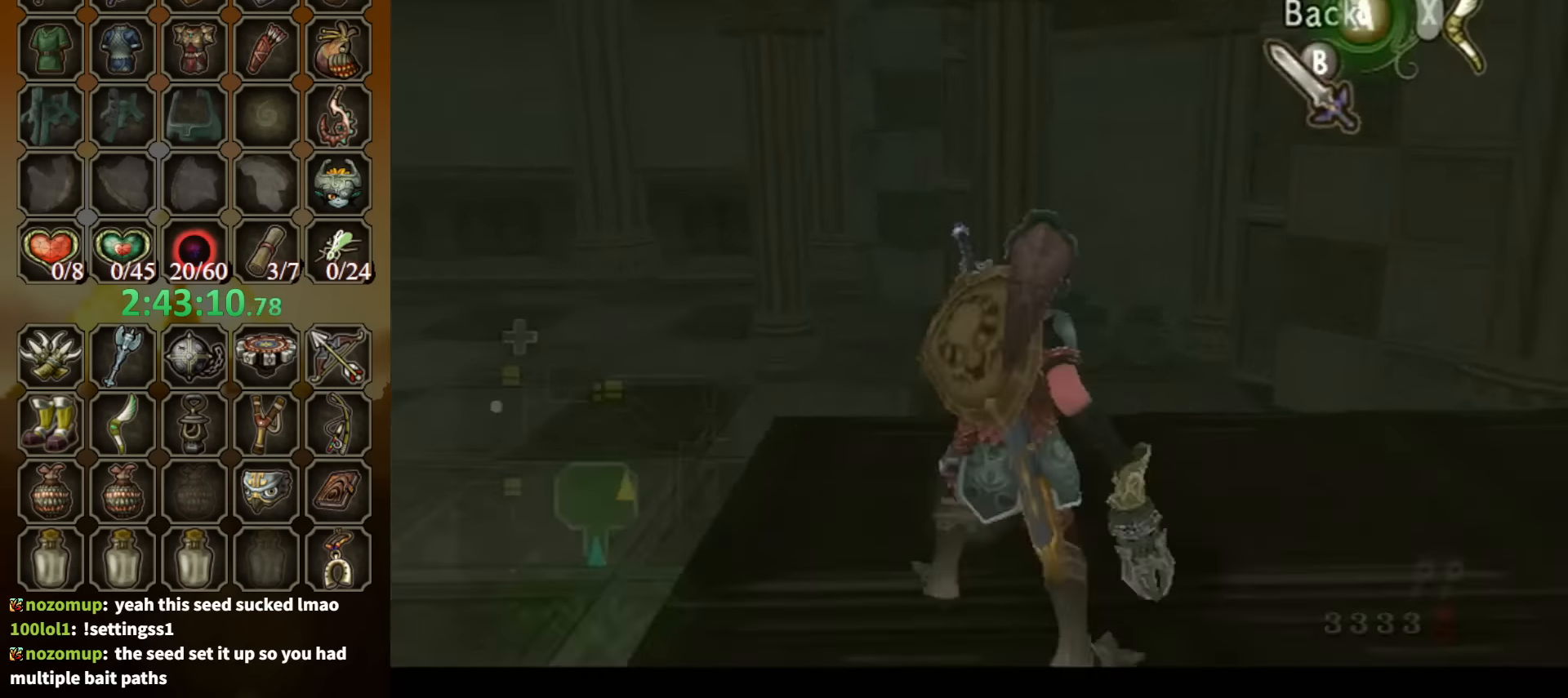
{"buttons": ["Y"], "left_stick": "down", "right_stick": "center", "events": [[66, "left_stick", "down"]]}
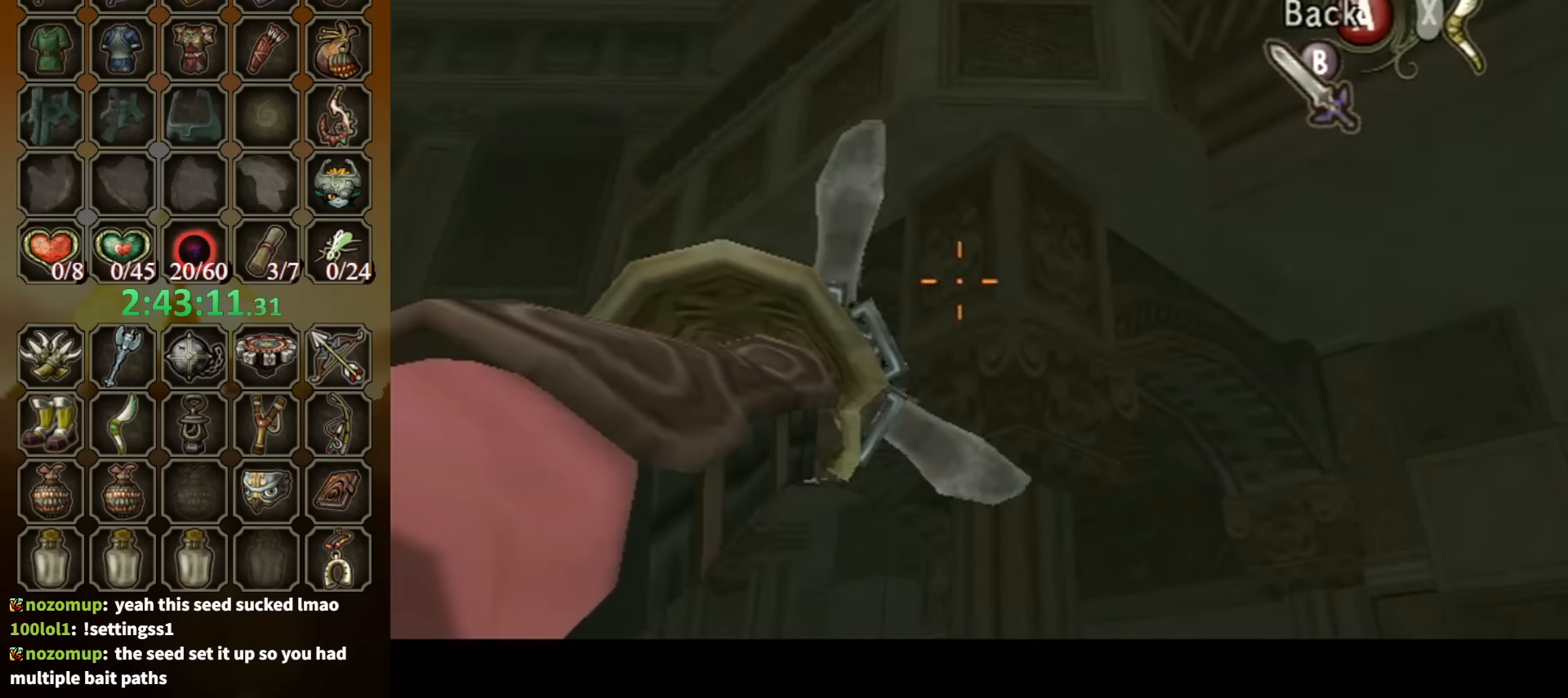
{"buttons": [], "left_stick": "center", "right_stick": "center", "events": [[400, "left_stick", "center"], [466, "Y", "up"]]}
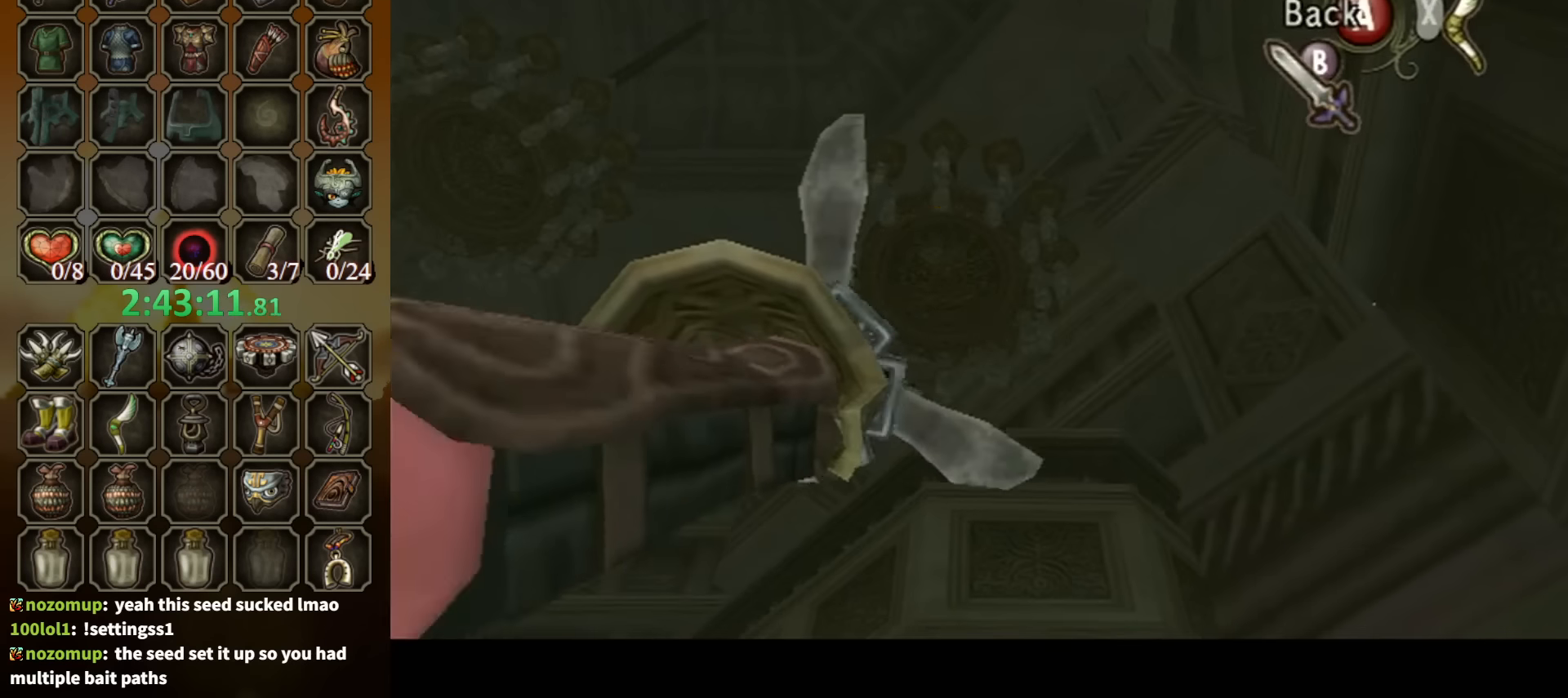
{"buttons": [], "left_stick": "center", "right_stick": "center", "events": [[133, "Y", "down"], [200, "left_stick", "left"], [333, "Y", "up"], [333, "left_stick", "center"]]}
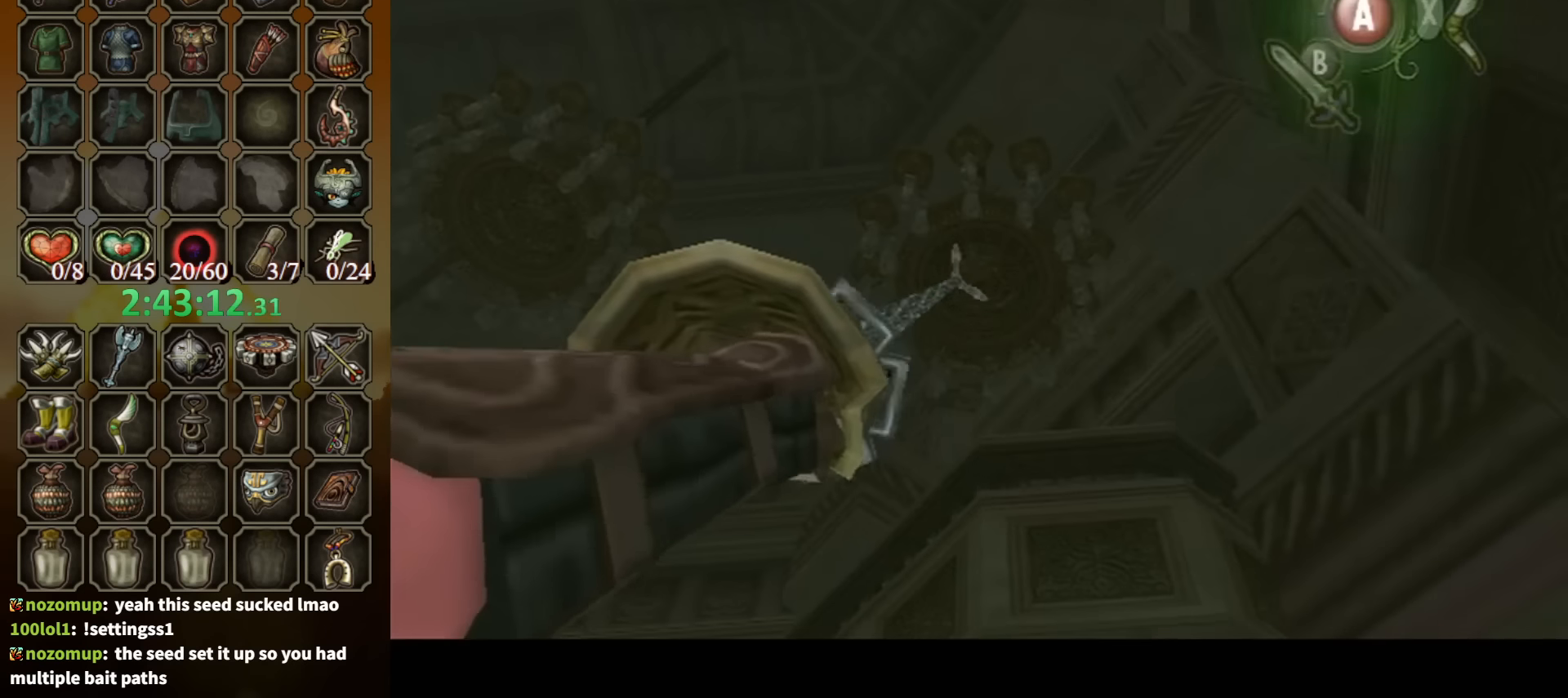
{"buttons": [], "left_stick": "center", "right_stick": "center", "events": []}
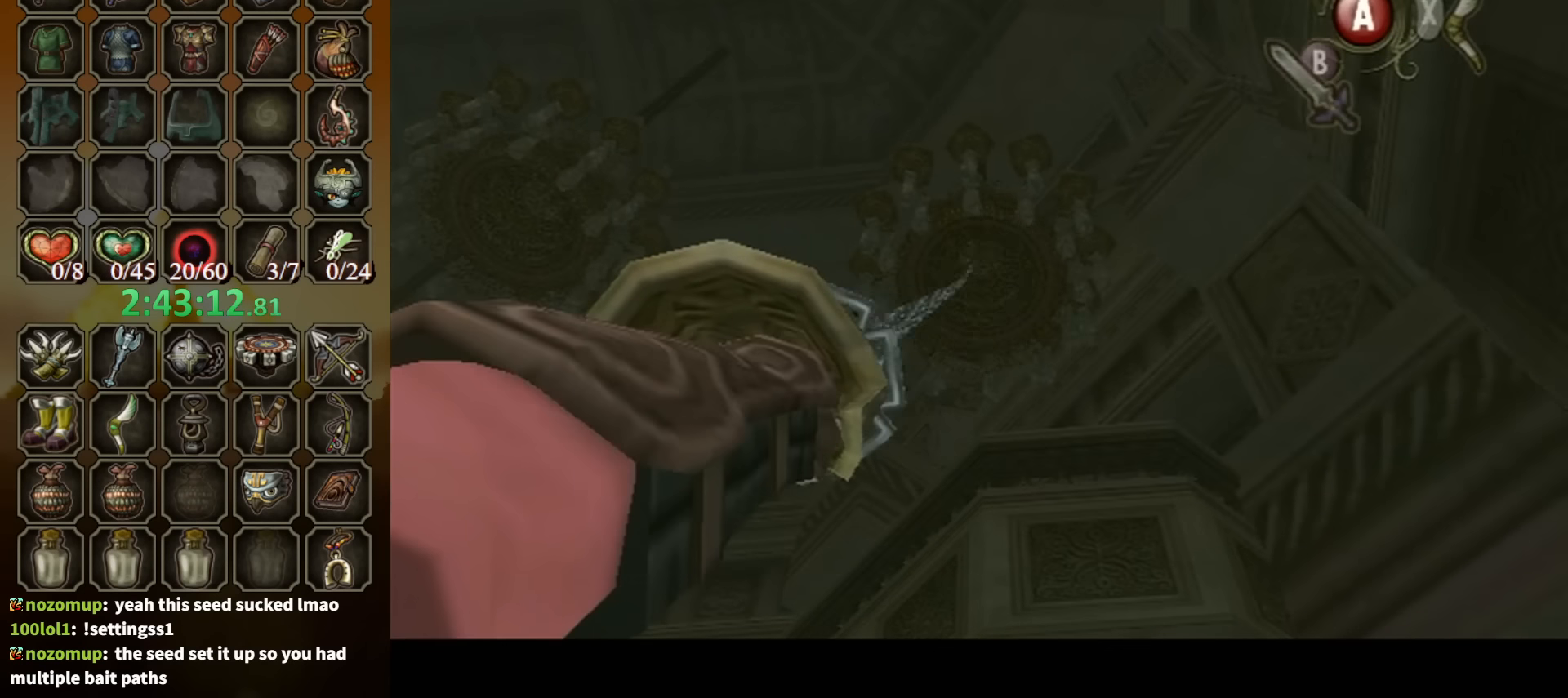
{"buttons": [], "left_stick": "center", "right_stick": "center", "events": []}
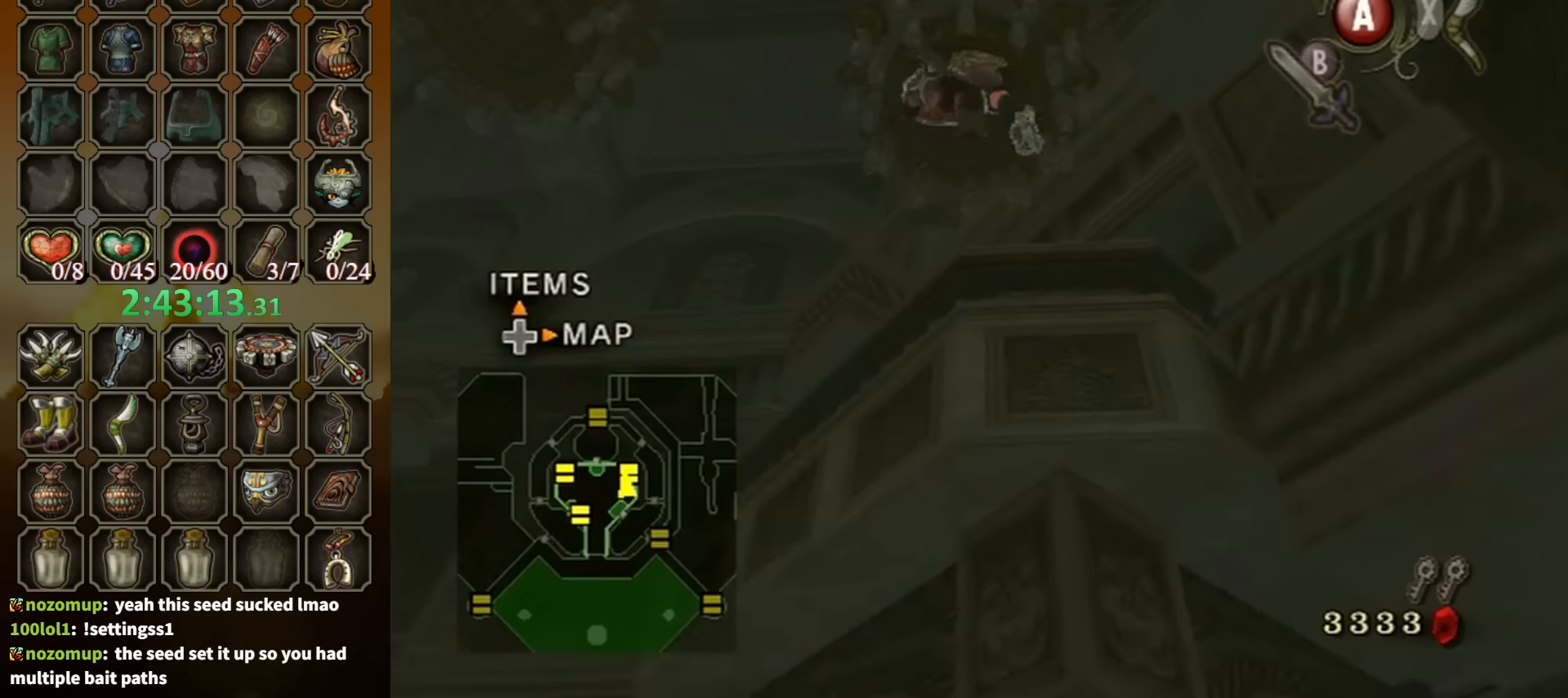
{"buttons": ["A"], "left_stick": "center", "right_stick": "center", "events": [[366, "A", "down"], [433, "A", "up"], [500, "A", "down"]]}
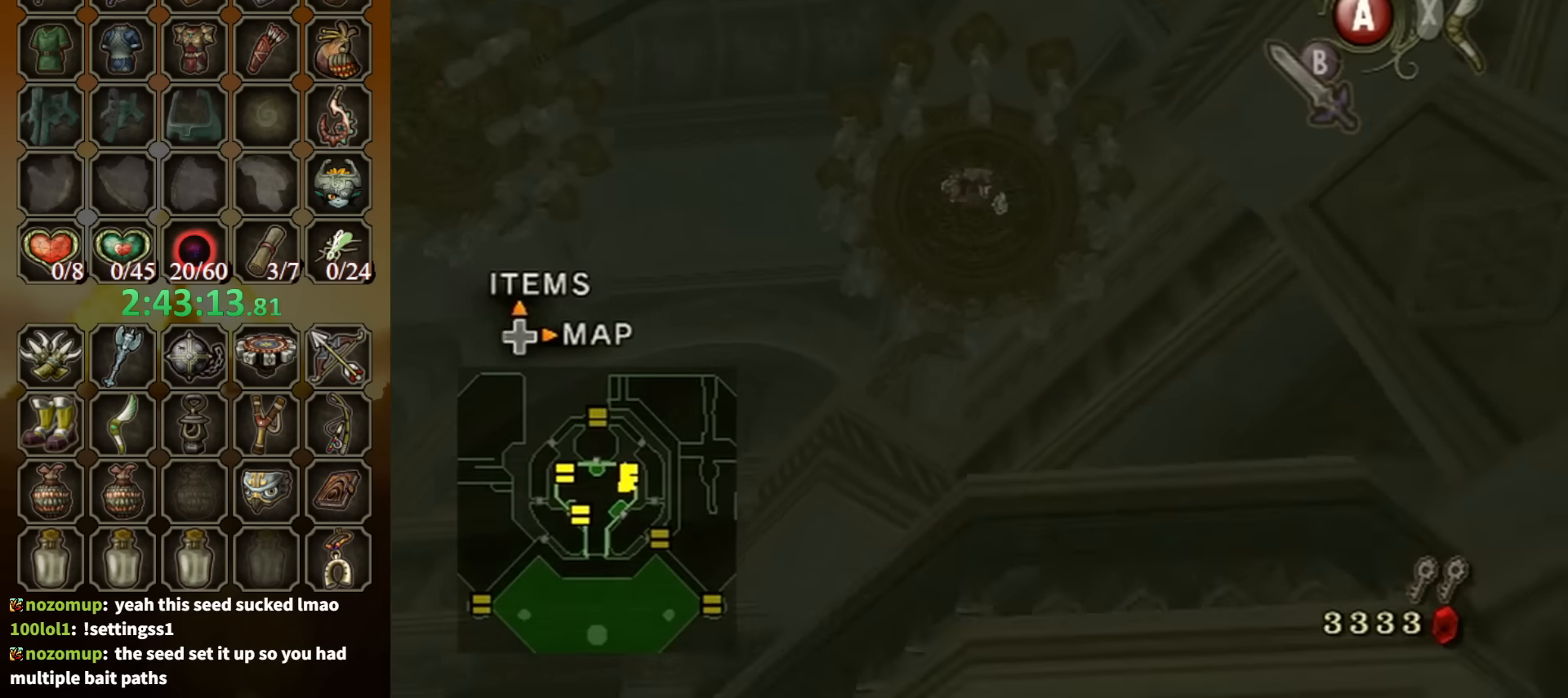
{"buttons": [], "left_stick": "center", "right_stick": "center", "events": [[66, "A", "up"], [133, "A", "down"], [200, "A", "up"], [266, "A", "down"], [300, "A", "up"]]}
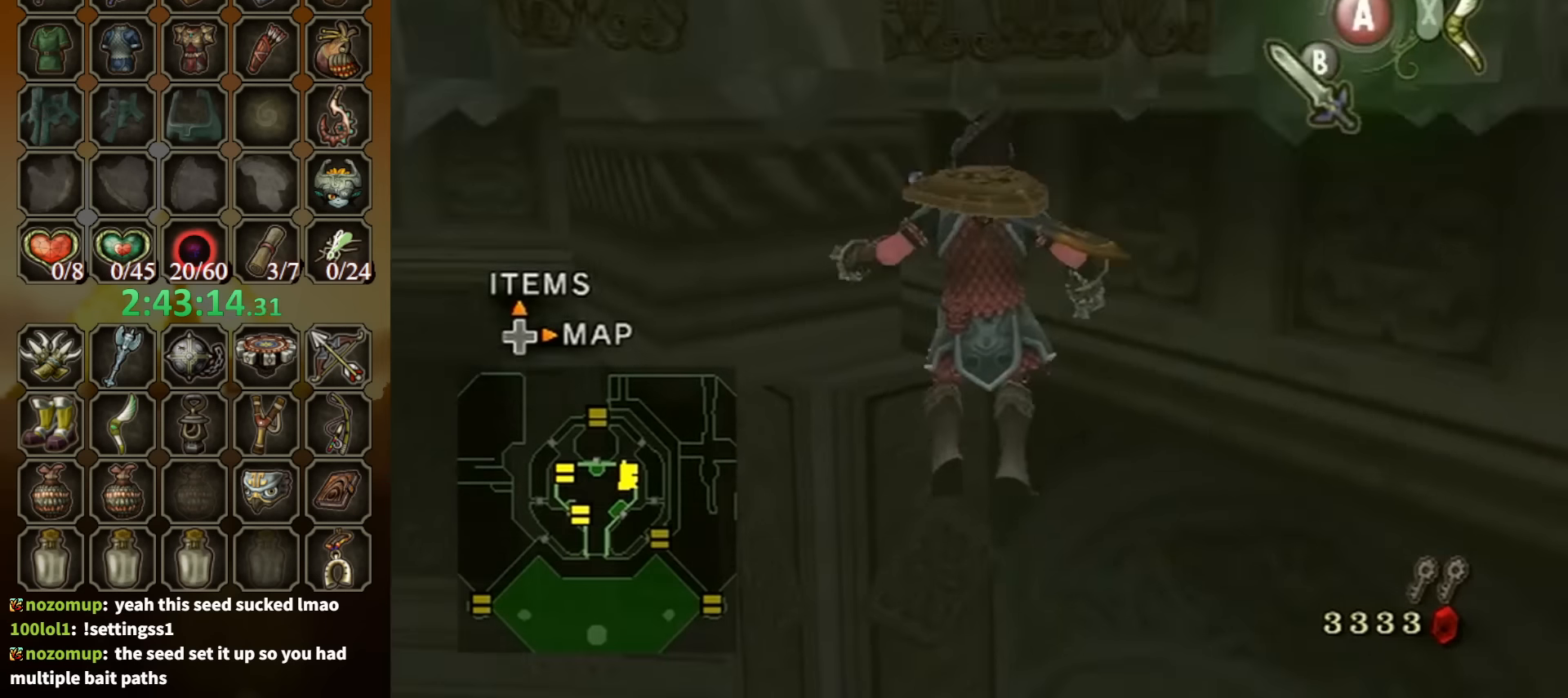
{"buttons": [], "left_stick": "center", "right_stick": "center", "events": [[133, "right_stick", "right"], [500, "right_stick", "center"]]}
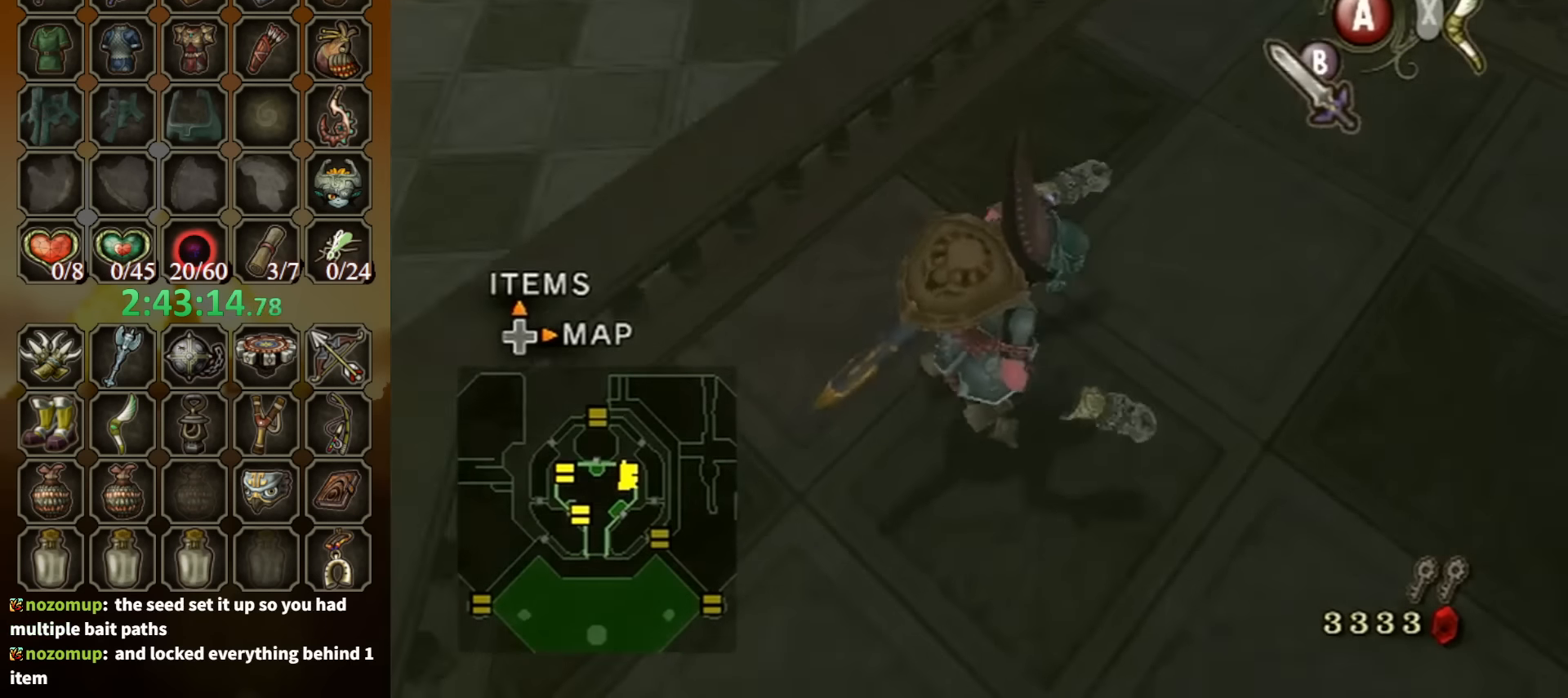
{"buttons": ["Y"], "left_stick": "down", "right_stick": "center", "events": [[66, "left_stick", "up"], [200, "left_stick", "up-left"], [300, "right_stick", "up"], [400, "Y", "down"], [400, "left_stick", "center"], [400, "right_stick", "center"], [500, "left_stick", "down"]]}
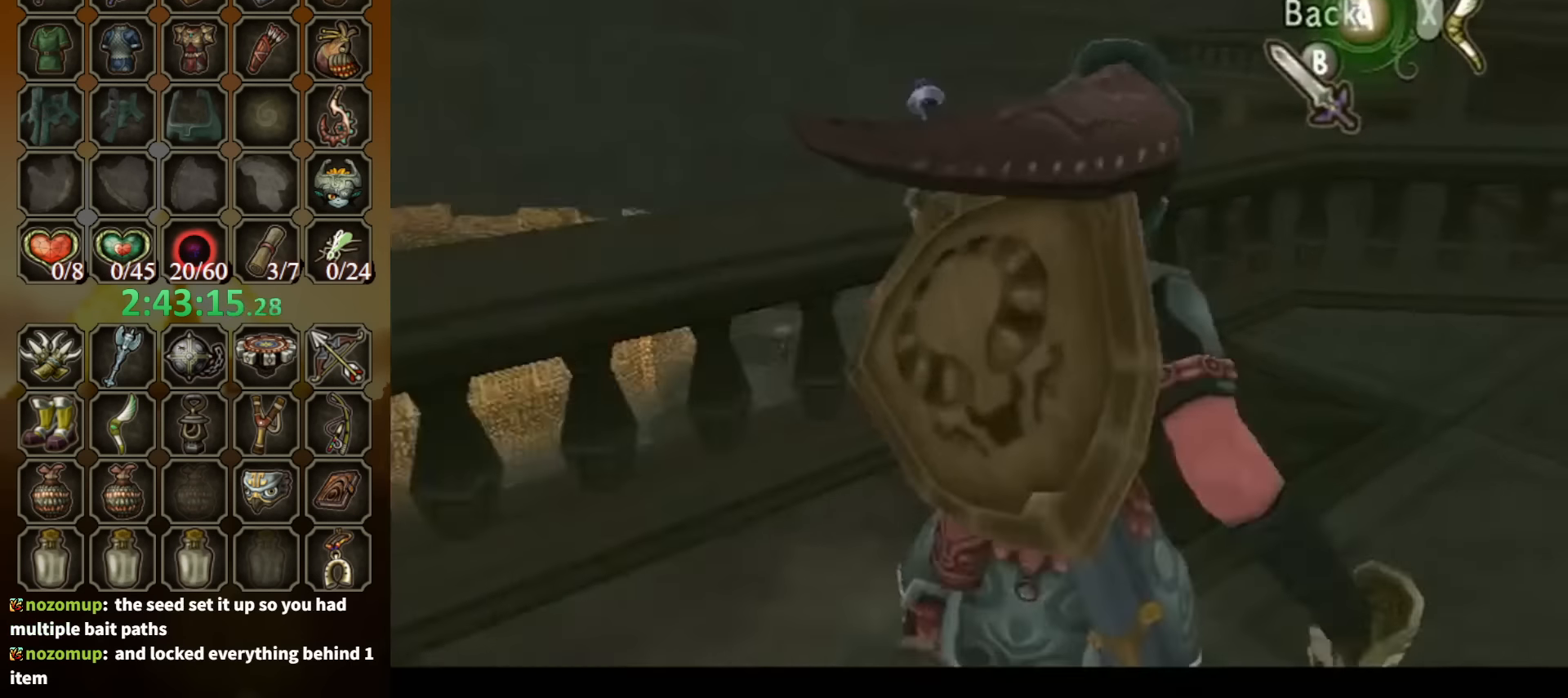
{"buttons": ["Y"], "left_stick": "down", "right_stick": "center", "events": []}
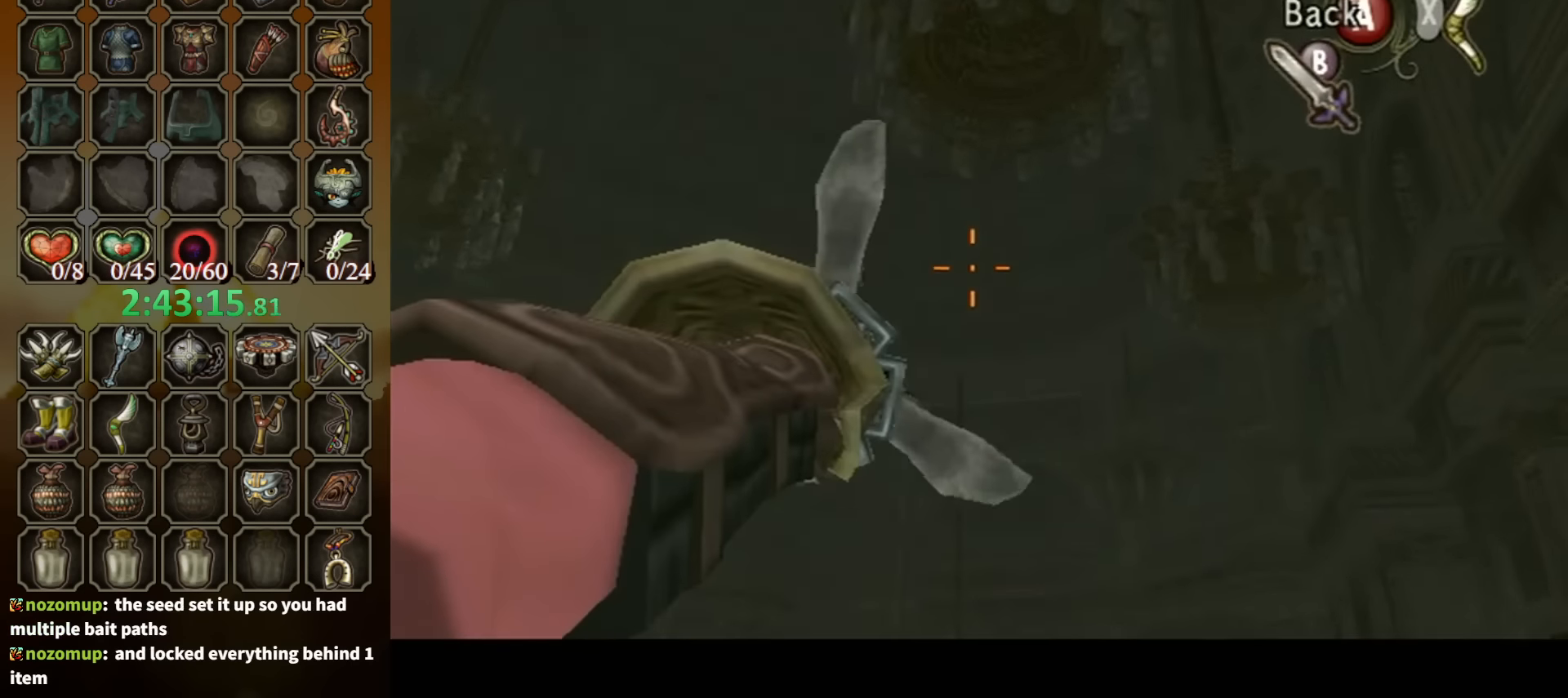
{"buttons": ["Y"], "left_stick": "down-right", "right_stick": "center", "events": [[166, "Y", "up"], [200, "left_stick", "center"], [266, "Y", "down"], [366, "left_stick", "down-right"]]}
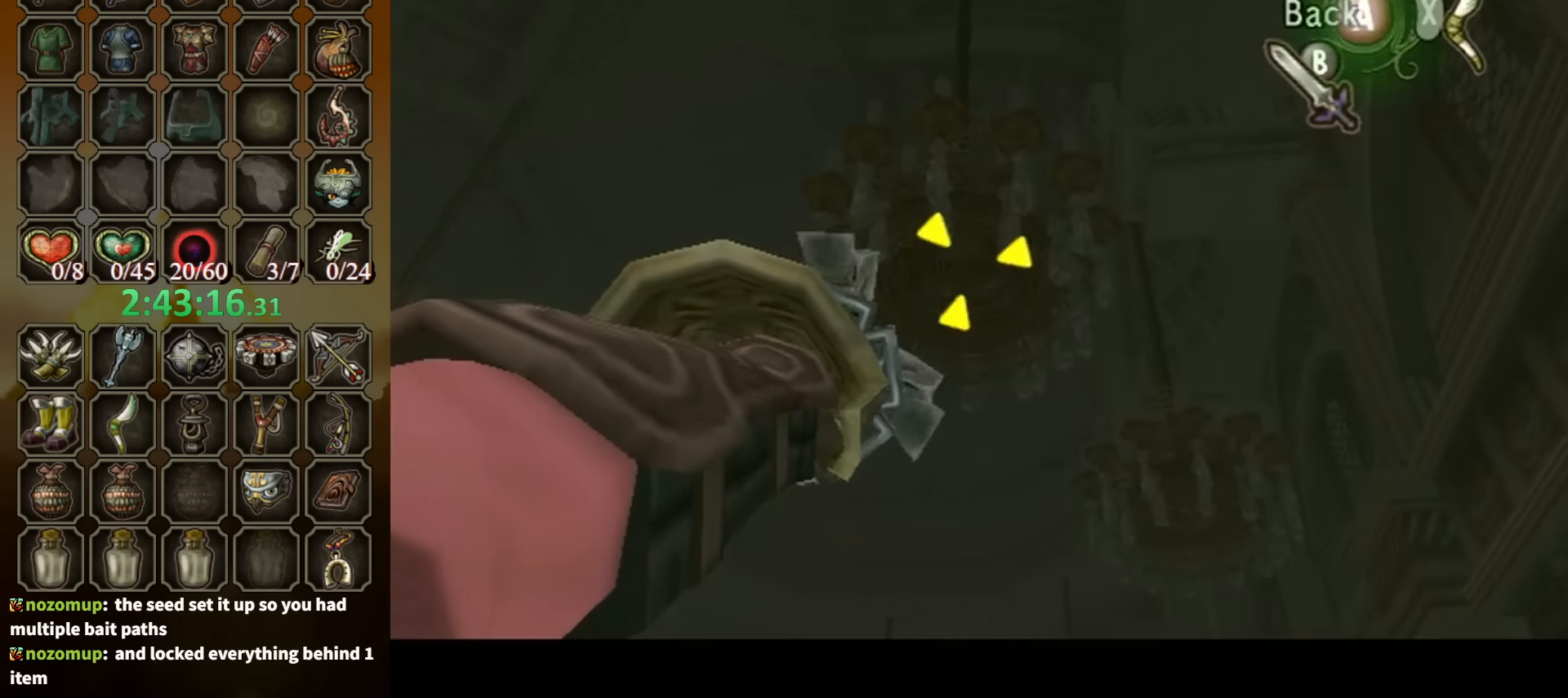
{"buttons": [], "left_stick": "center", "right_stick": "center", "events": [[33, "Y", "up"], [66, "left_stick", "center"]]}
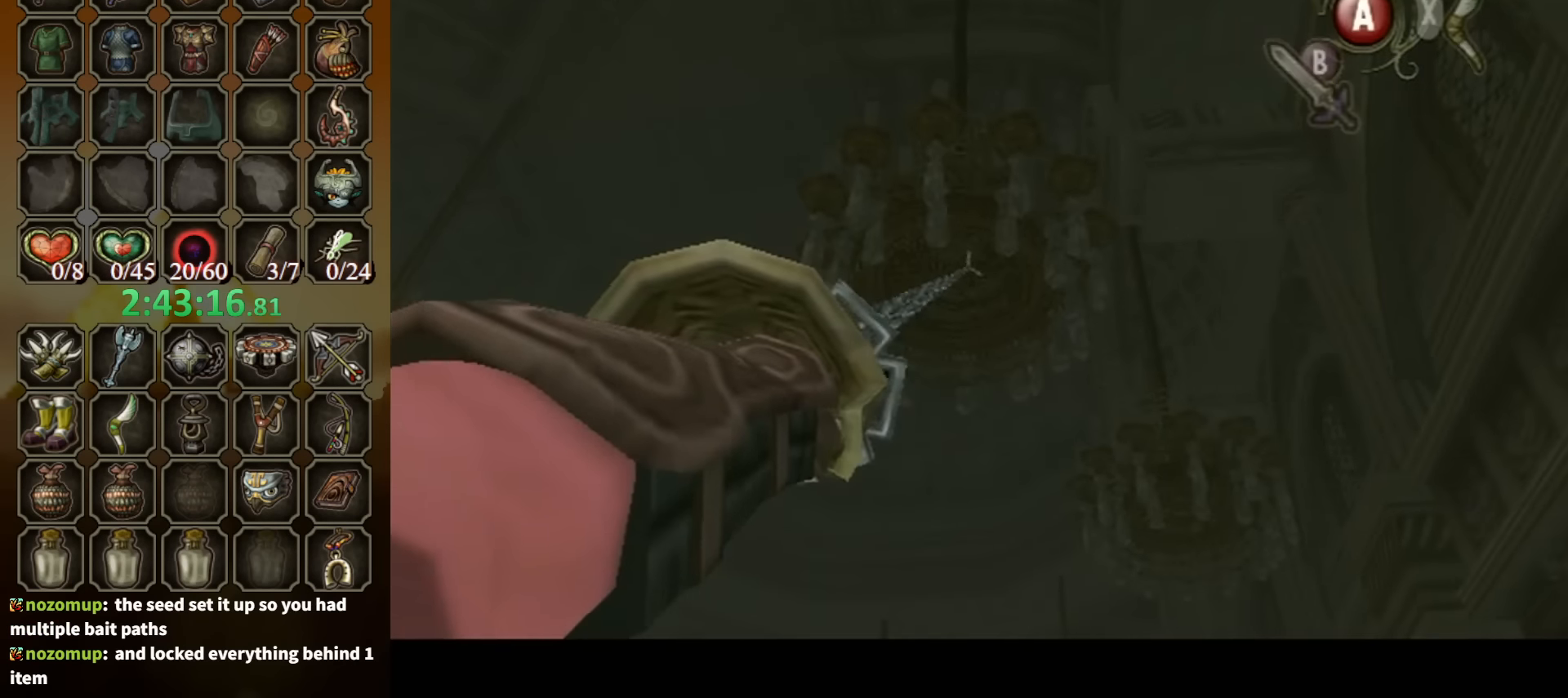
{"buttons": [], "left_stick": "center", "right_stick": "center", "events": []}